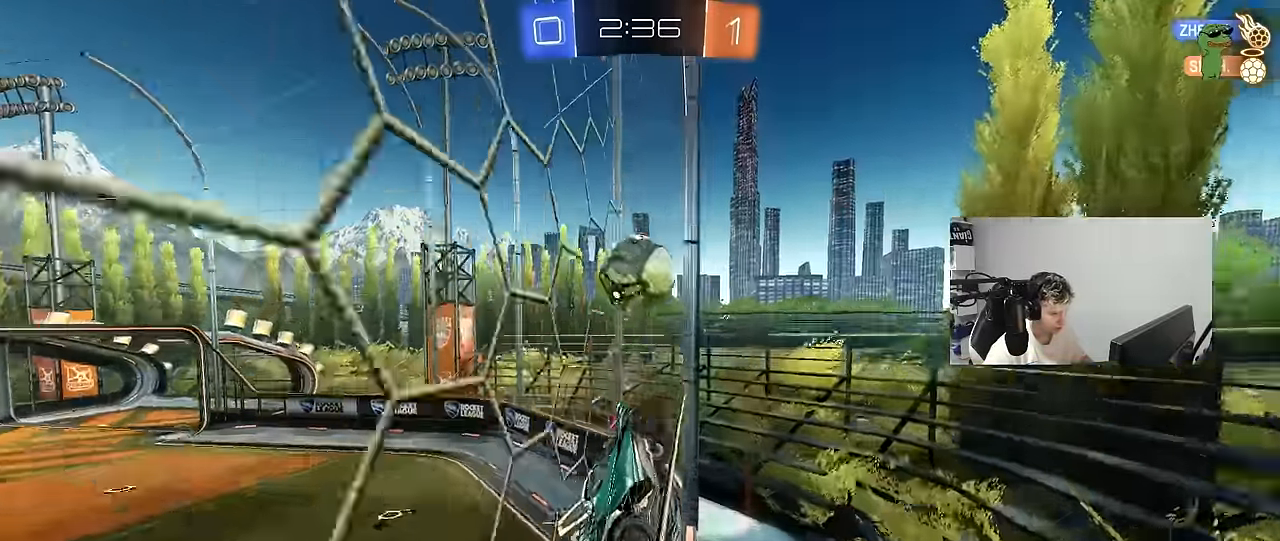
Gameplay with keyboard and mouse; each line is a JSON object with the keys and mouse buttons held at the frame after it. "events" lists presses ("down") and releases ("up") of "1", "2", "3", "4", "5", "a", "alt", "c", "caps_lock", "ctrl", "d", "e", "f", "g", "q", "r", "s", "shift", "space", "t", "tab", "v", "w", "x", "z", "mouse_left", "mouse_wheel" and "mouse_right" between this image and that frame as [ms after this image, input, new state], when the widget could be followed in between. "mouse_left", "mouse_wheel", "mouse_right" = the "left", "wheel", "right" buttons of the "mouse" list. No other keys are recorded. "wheel" means that the mouse wheel is clicked or scrolled. "mouse_move" is the direction in which the mouse moves at that frame (one of eight, or "still"), when it could be read.
{"keys": ["a", "shift"], "mouse": [], "mouse_move": "up", "events": [[67, "a", "up"], [67, "mouse_right", "down"], [100, "a", "down"], [150, "shift", "down"], [250, "s", "down"], [300, "mouse_left", "up"], [300, "w", "up"], [350, "mouse_right", "up"], [433, "s", "up"]]}
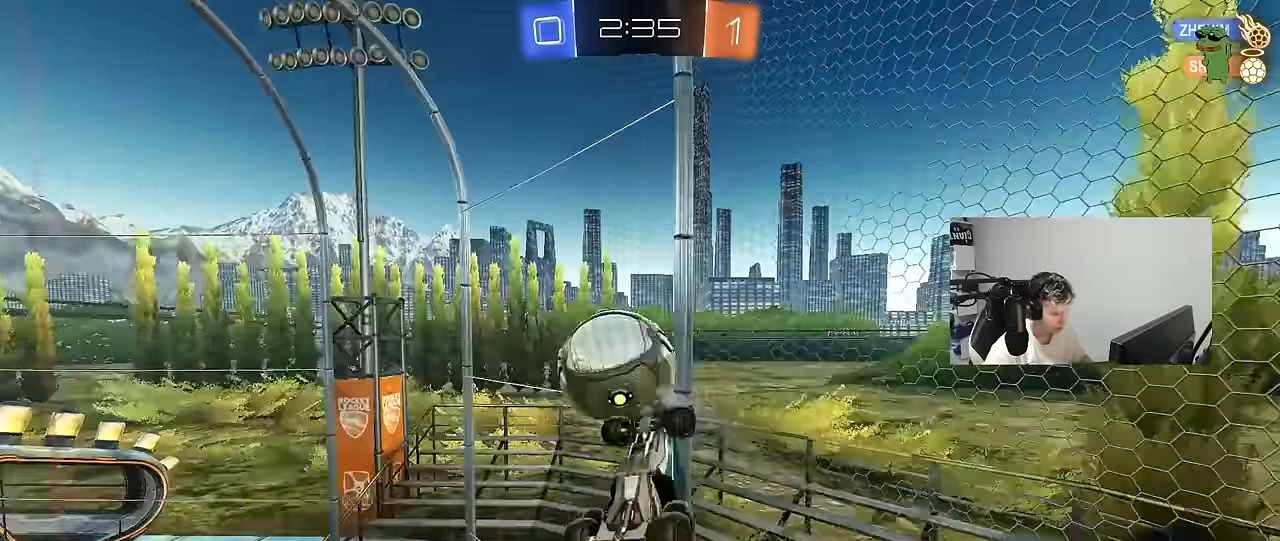
{"keys": [], "mouse": [], "mouse_move": "still", "events": [[217, "s", "down"], [267, "s", "up"], [350, "shift", "up"], [500, "a", "up"]]}
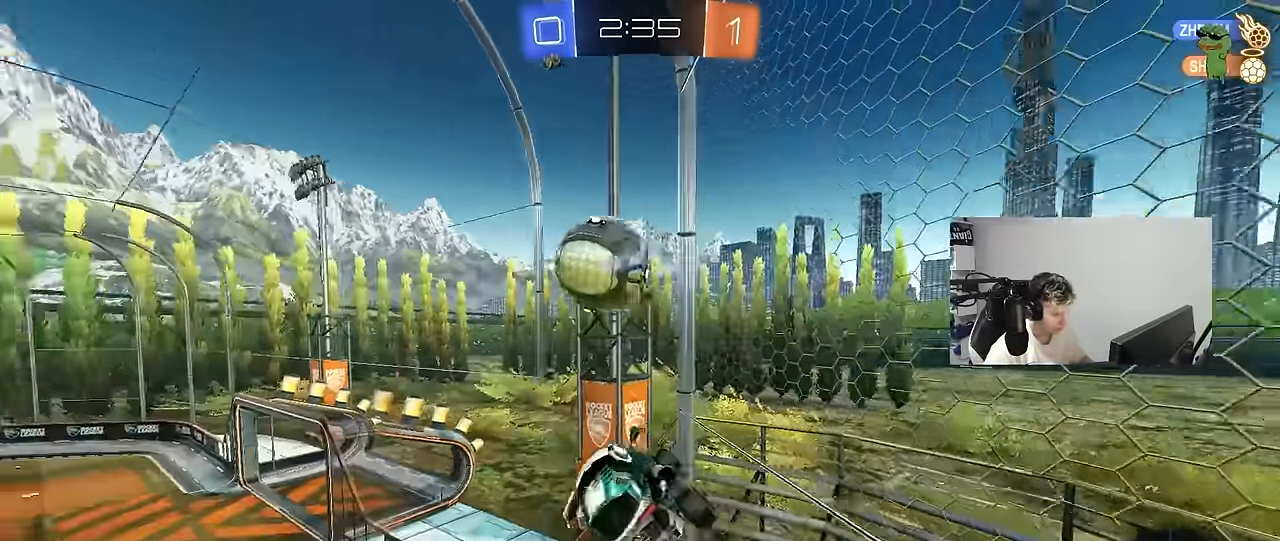
{"keys": ["w"], "mouse": ["left"], "mouse_move": "still", "events": [[183, "w", "down"], [283, "d", "down"], [417, "mouse_left", "down"], [467, "d", "up"]]}
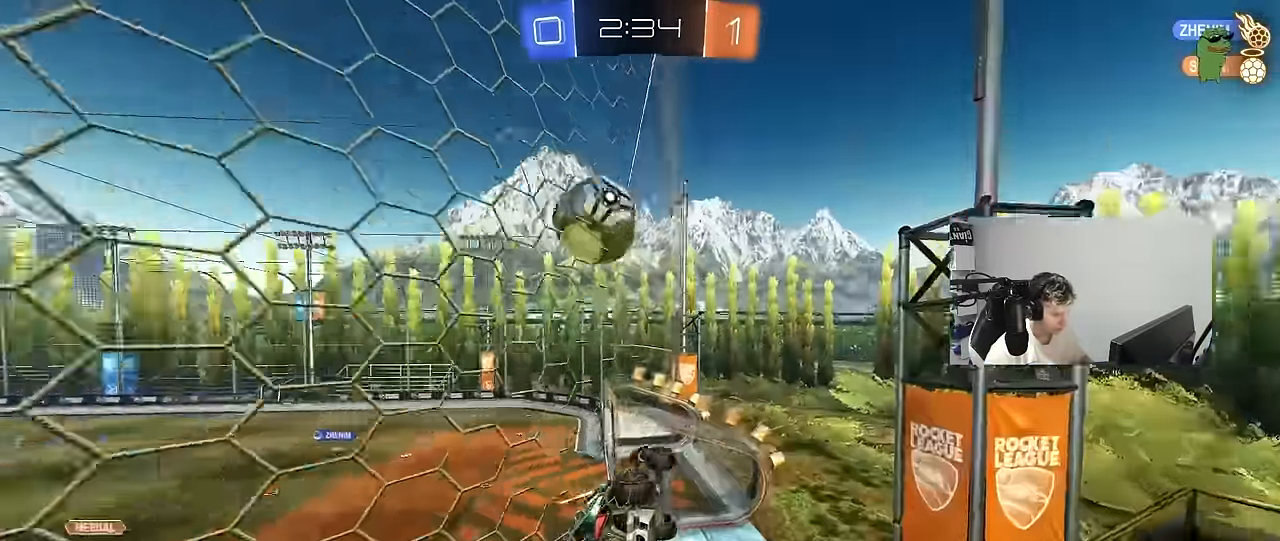
{"keys": ["w"], "mouse": [], "mouse_move": "still", "events": [[117, "a", "down"], [200, "a", "up"], [200, "mouse_left", "up"], [250, "mouse_left", "down"], [350, "d", "down"], [383, "mouse_left", "up"], [433, "d", "up"]]}
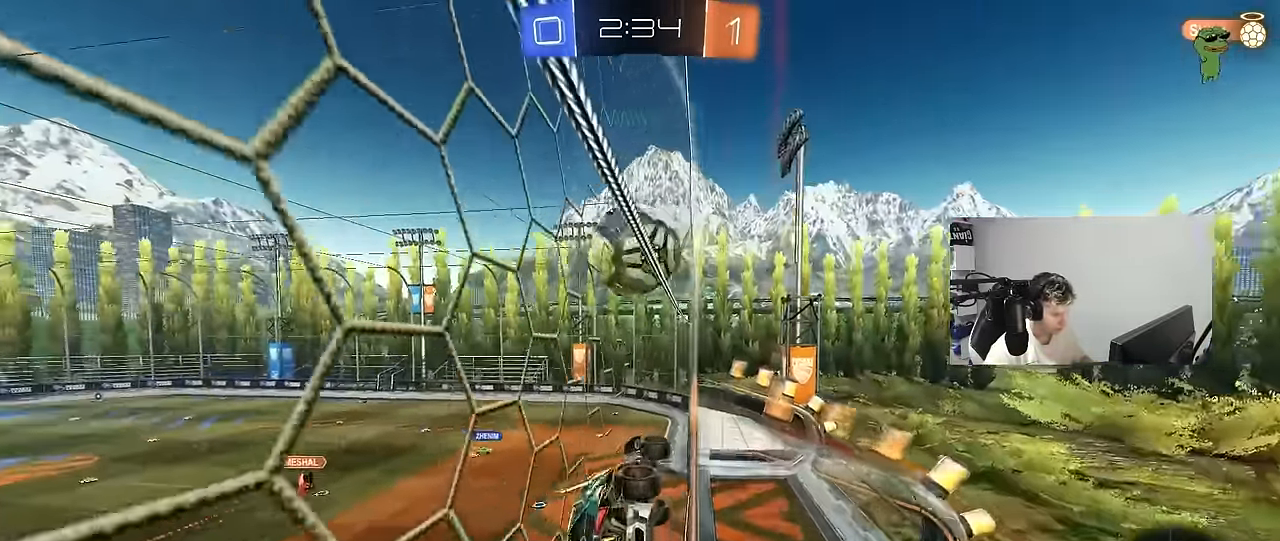
{"keys": ["d"], "mouse": ["left"], "mouse_move": "still", "events": [[33, "a", "down"], [117, "mouse_right", "down"], [167, "a", "up"], [167, "mouse_left", "down"], [167, "w", "up"], [217, "mouse_right", "up"], [317, "a", "down"], [367, "d", "down"], [367, "w", "down"], [400, "d", "up"], [450, "a", "up"], [450, "d", "down"], [450, "w", "up"]]}
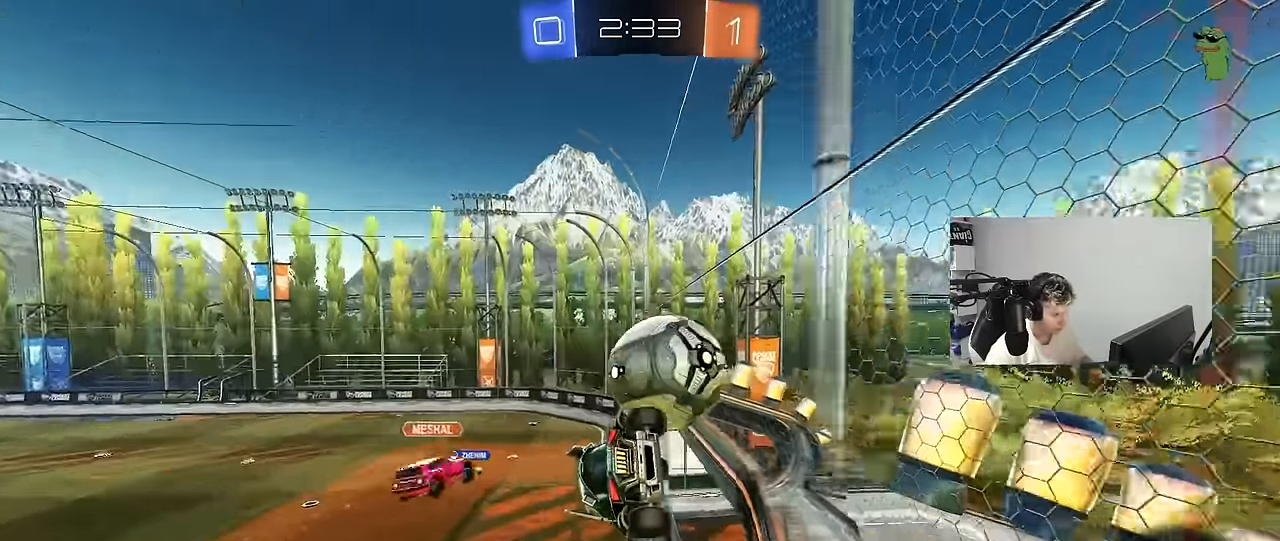
{"keys": ["a", "s", "space"], "mouse": [], "mouse_move": "still", "events": [[50, "w", "down"], [100, "shift", "down"], [233, "mouse_left", "up"], [233, "w", "up"], [333, "d", "up"], [367, "s", "down"], [367, "shift", "up"], [417, "a", "down"], [467, "space", "down"]]}
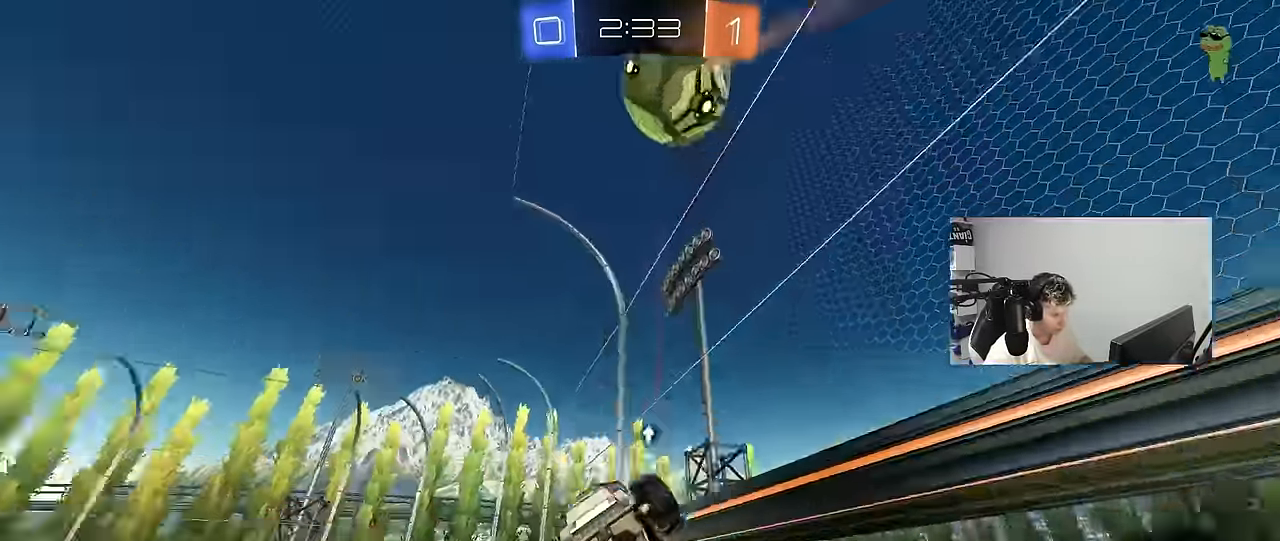
{"keys": ["w"], "mouse": [], "mouse_move": "up", "events": [[100, "space", "up"], [300, "d", "down"], [333, "a", "up"], [333, "s", "up"], [483, "d", "up"], [483, "w", "down"]]}
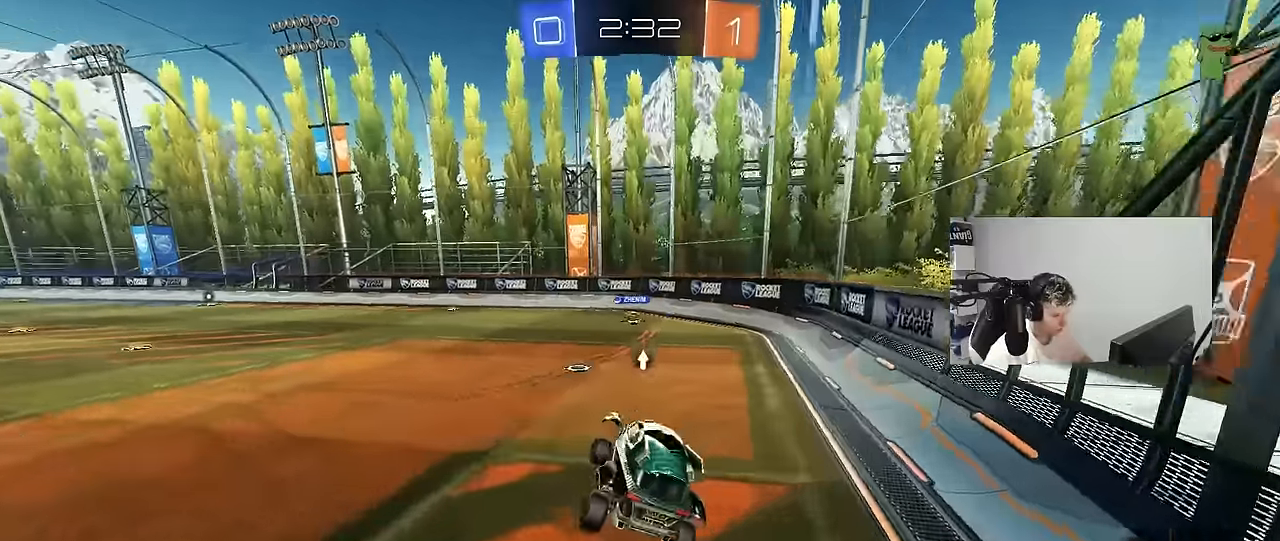
{"keys": ["a", "w"], "mouse": [], "mouse_move": "still", "events": [[116, "mouse_right", "down"], [166, "mouse_left", "down"], [216, "mouse_right", "up"], [266, "a", "down"], [350, "mouse_left", "up"]]}
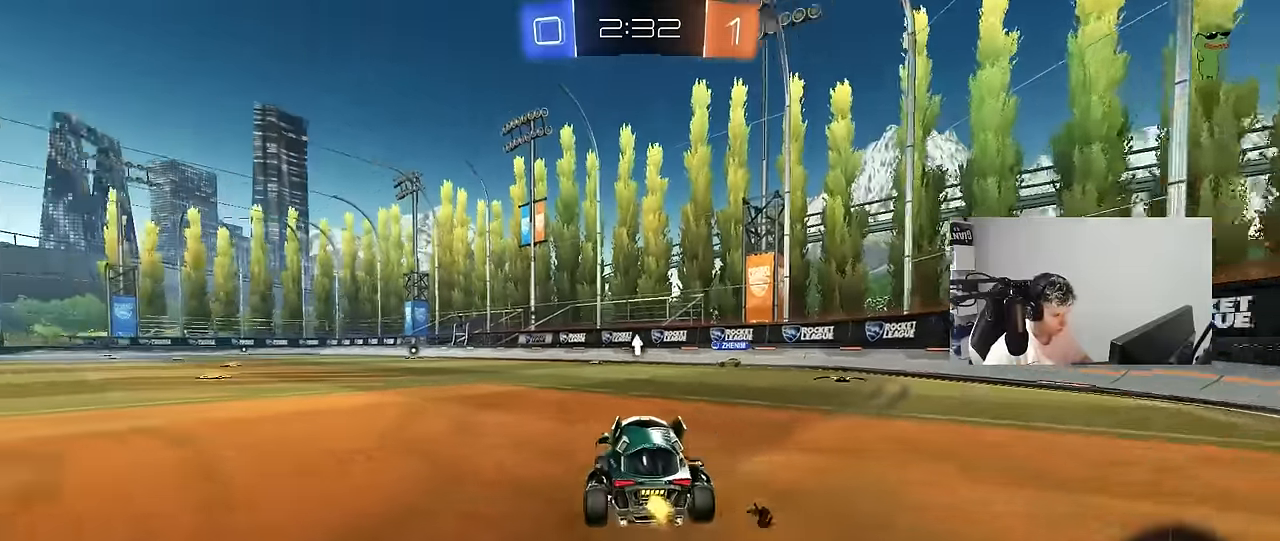
{"keys": ["a", "s", "shift"], "mouse": [], "mouse_move": "up-right", "events": [[83, "a", "up"], [83, "mouse_left", "down"], [83, "mouse_right", "down"], [133, "a", "down"], [133, "shift", "down"], [183, "mouse_right", "up"], [233, "mouse_right", "down"], [283, "s", "down"], [283, "w", "up"], [366, "mouse_left", "up"], [416, "mouse_right", "up"]]}
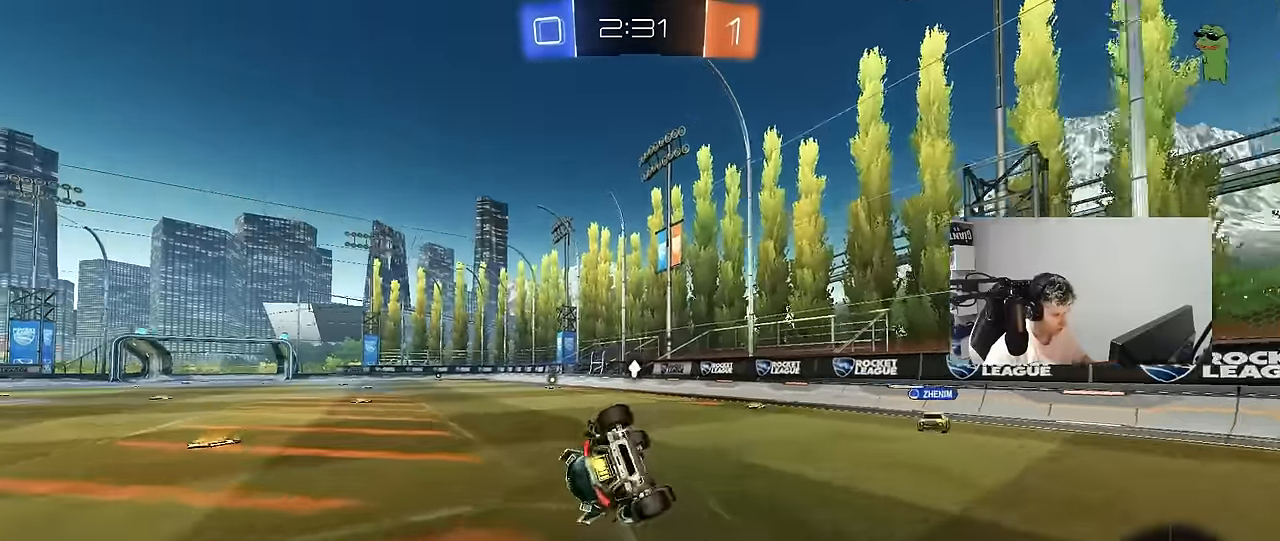
{"keys": ["a", "s", "shift"], "mouse": [], "mouse_move": "still", "events": [[66, "space", "down"], [200, "s", "up"], [200, "space", "up"], [300, "s", "down"]]}
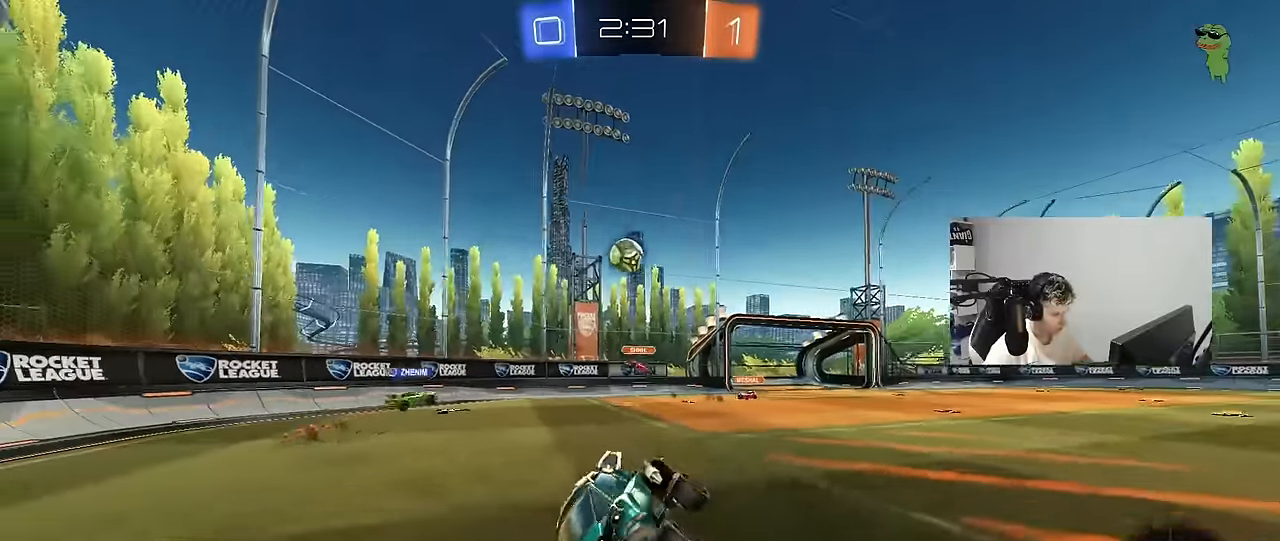
{"keys": ["w"], "mouse": [], "mouse_move": "still", "events": [[33, "shift", "up"], [83, "s", "up"], [116, "a", "up"], [266, "w", "down"]]}
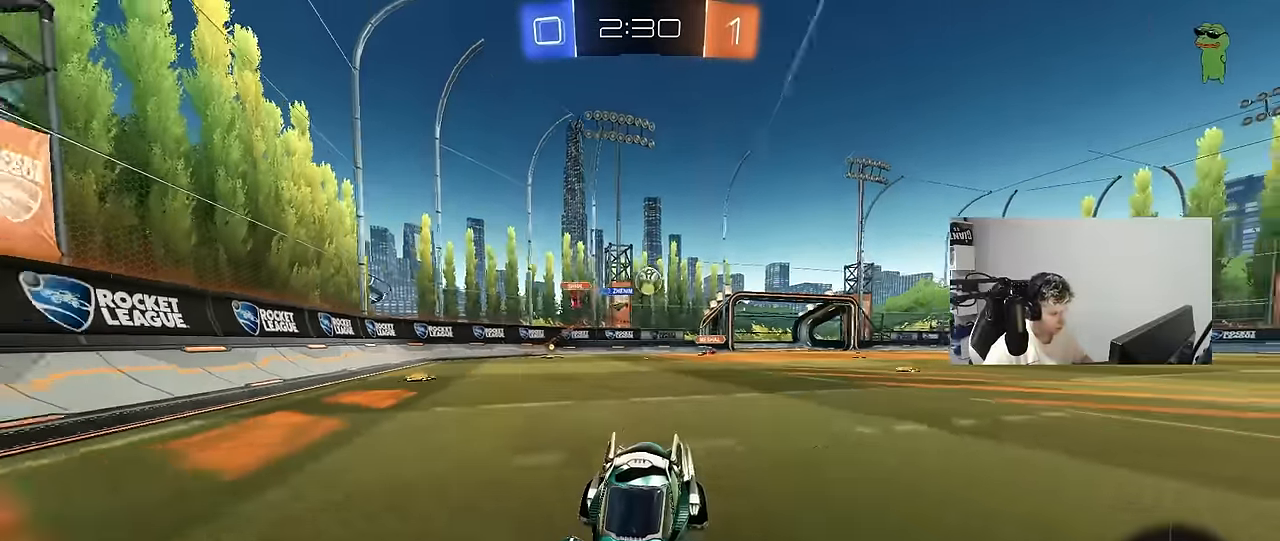
{"keys": ["a", "shift", "w"], "mouse": [], "mouse_move": "still", "events": [[233, "a", "down"], [233, "shift", "down"]]}
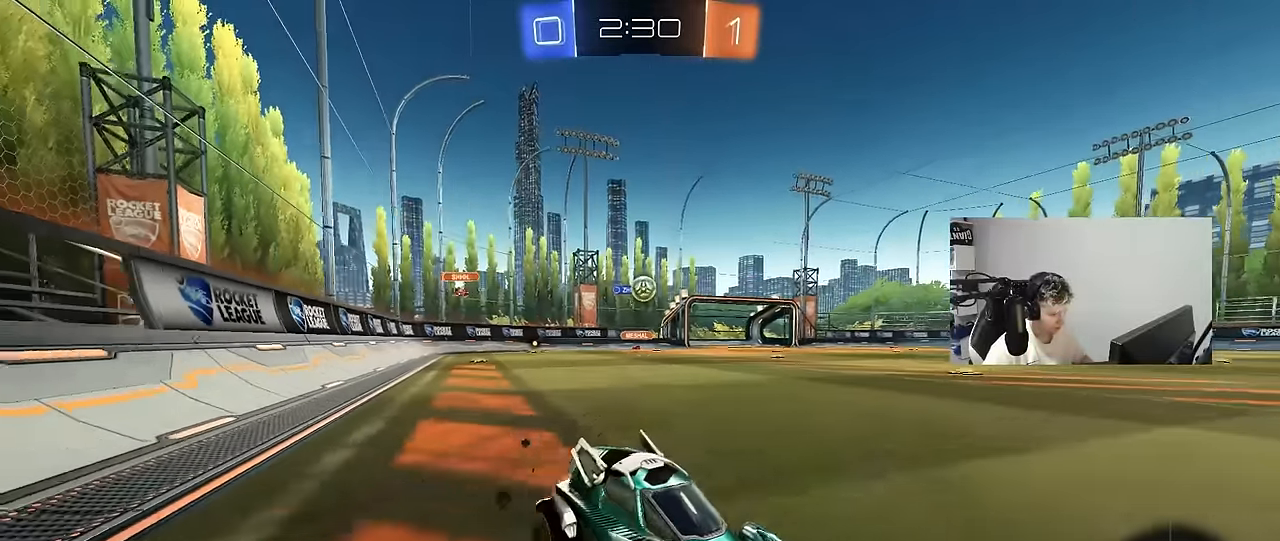
{"keys": ["d", "w"], "mouse": [], "mouse_move": "still", "events": [[66, "shift", "up"], [433, "a", "up"], [433, "d", "down"]]}
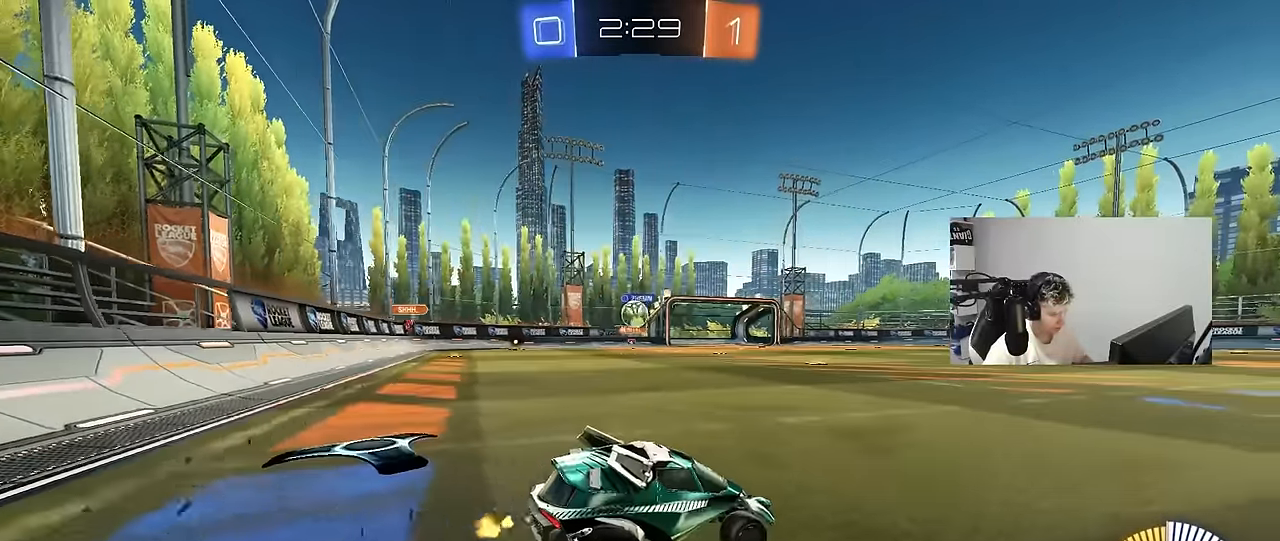
{"keys": [], "mouse": [], "mouse_move": "still", "events": [[116, "a", "down"], [116, "d", "up"], [216, "a", "up"], [266, "d", "down"], [266, "w", "up"], [400, "a", "down"], [400, "d", "up"], [500, "a", "up"]]}
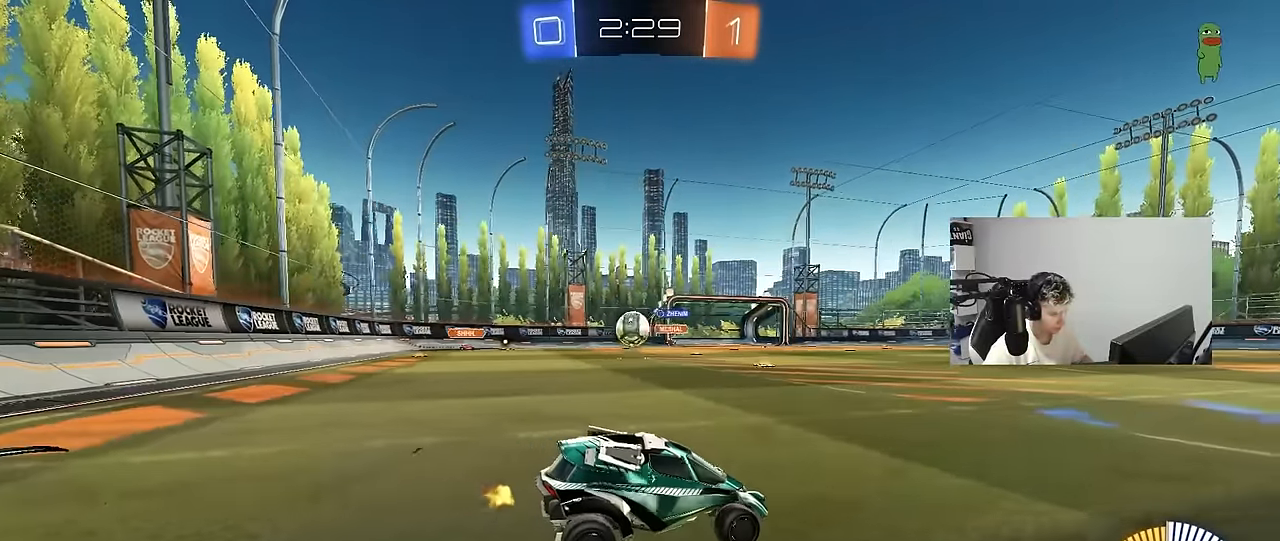
{"keys": ["a", "w"], "mouse": [], "mouse_move": "still", "events": [[316, "a", "down"], [366, "w", "down"]]}
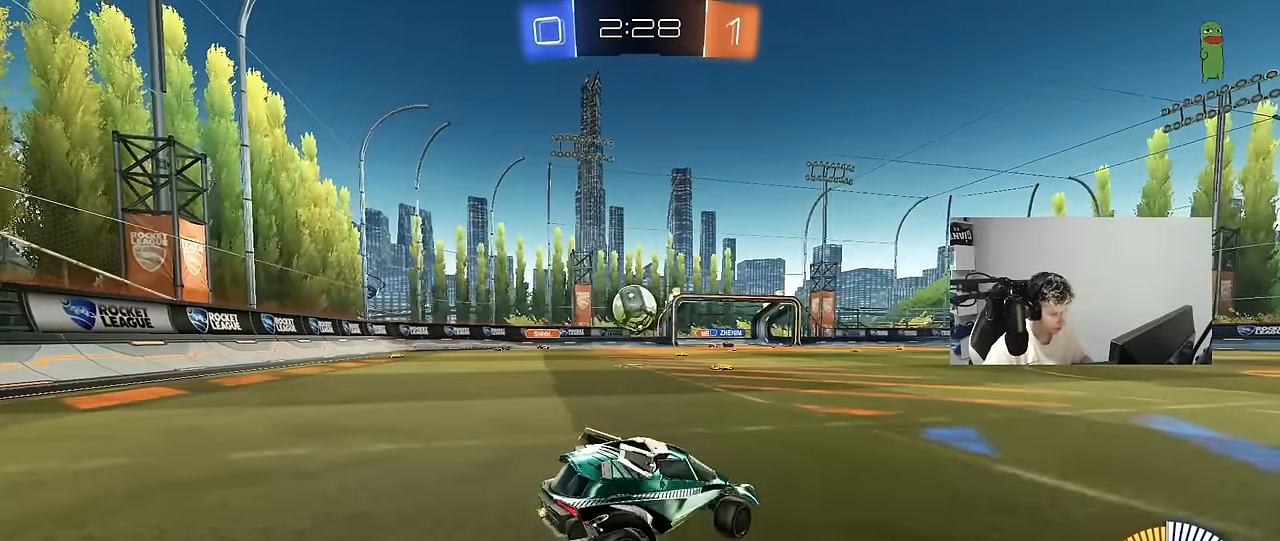
{"keys": ["w"], "mouse": ["left"], "mouse_move": "still", "events": [[66, "a", "up"], [200, "a", "down"], [483, "a", "up"], [483, "mouse_left", "down"]]}
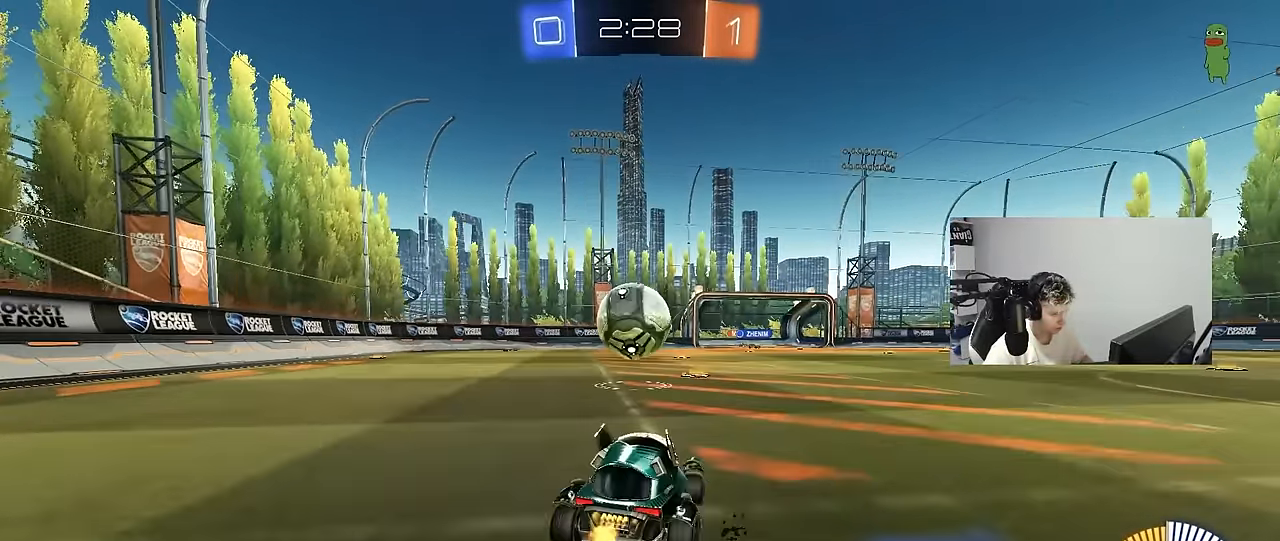
{"keys": ["d", "s"], "mouse": ["right"], "mouse_move": "down-left", "events": [[83, "mouse_left", "up"], [266, "a", "down"], [316, "w", "up"], [350, "a", "up"], [350, "d", "down"], [400, "mouse_right", "down"], [450, "s", "down"]]}
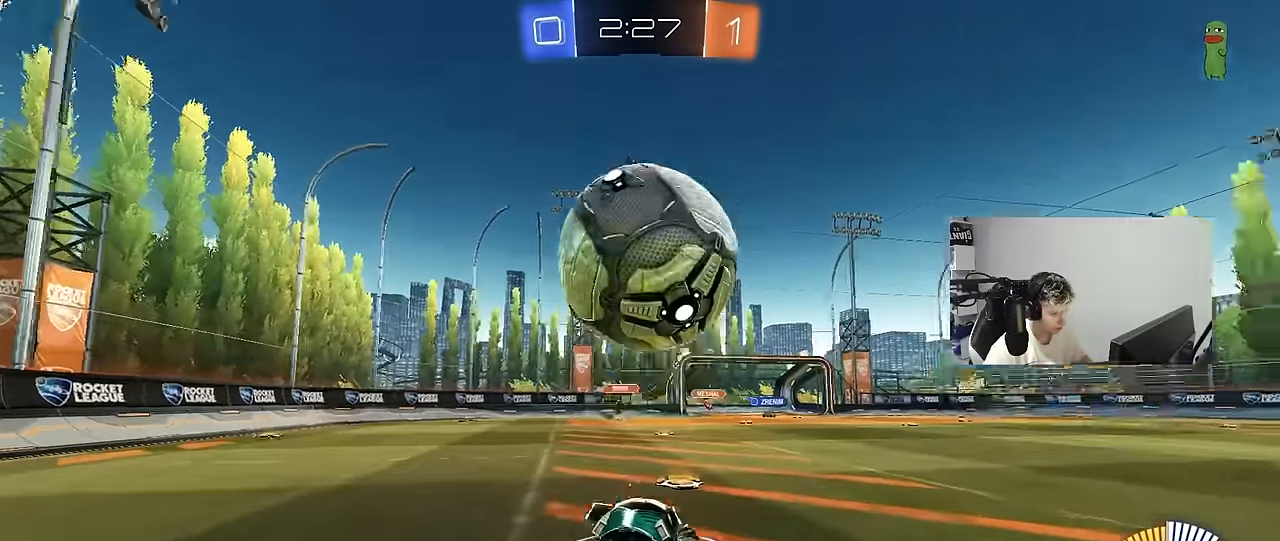
{"keys": [], "mouse": ["left"], "mouse_move": "still", "events": [[50, "a", "down"], [50, "d", "up"], [50, "mouse_left", "down"], [100, "s", "up"], [133, "a", "up"], [183, "mouse_left", "up"], [233, "a", "down"], [233, "mouse_left", "down"], [233, "s", "down"], [333, "mouse_right", "up"], [333, "shift", "down"], [416, "s", "up"], [466, "a", "up"], [466, "shift", "up"]]}
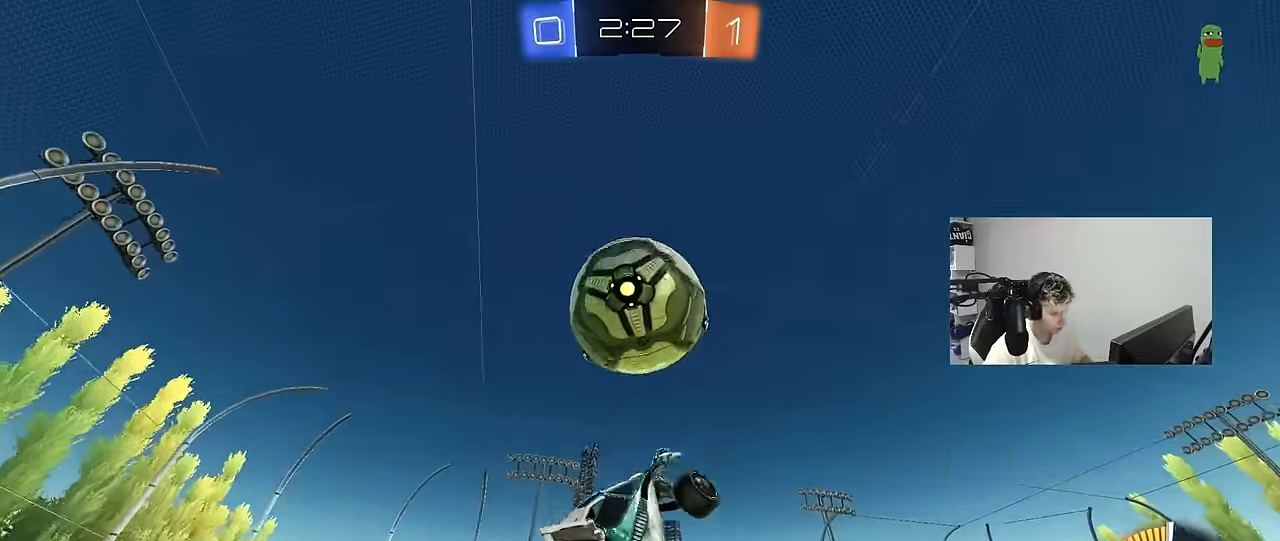
{"keys": ["d", "w"], "mouse": ["left"], "mouse_move": "still", "events": [[16, "d", "down"], [150, "a", "down"], [150, "d", "up"], [300, "d", "down"], [300, "w", "down"], [350, "a", "up"], [383, "a", "down"], [433, "a", "up"], [433, "d", "up"], [483, "d", "down"]]}
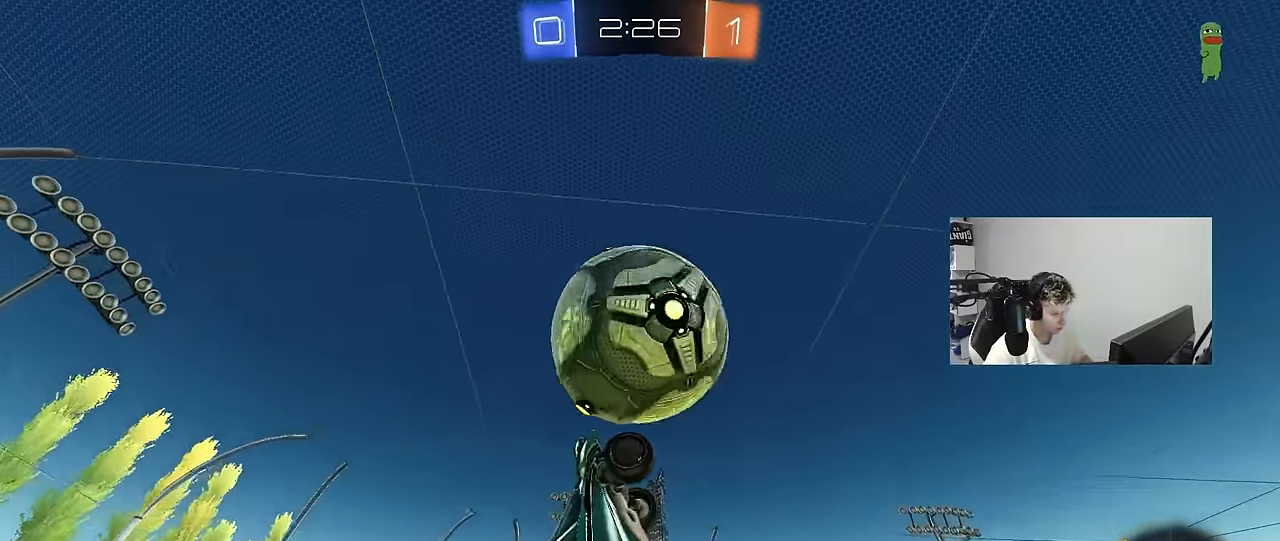
{"keys": ["a", "shift"], "mouse": ["left"], "mouse_move": "still", "events": [[66, "d", "up"], [116, "w", "up"], [166, "shift", "down"], [216, "a", "down"], [216, "d", "down"], [216, "s", "down"], [316, "d", "up"], [316, "s", "up"]]}
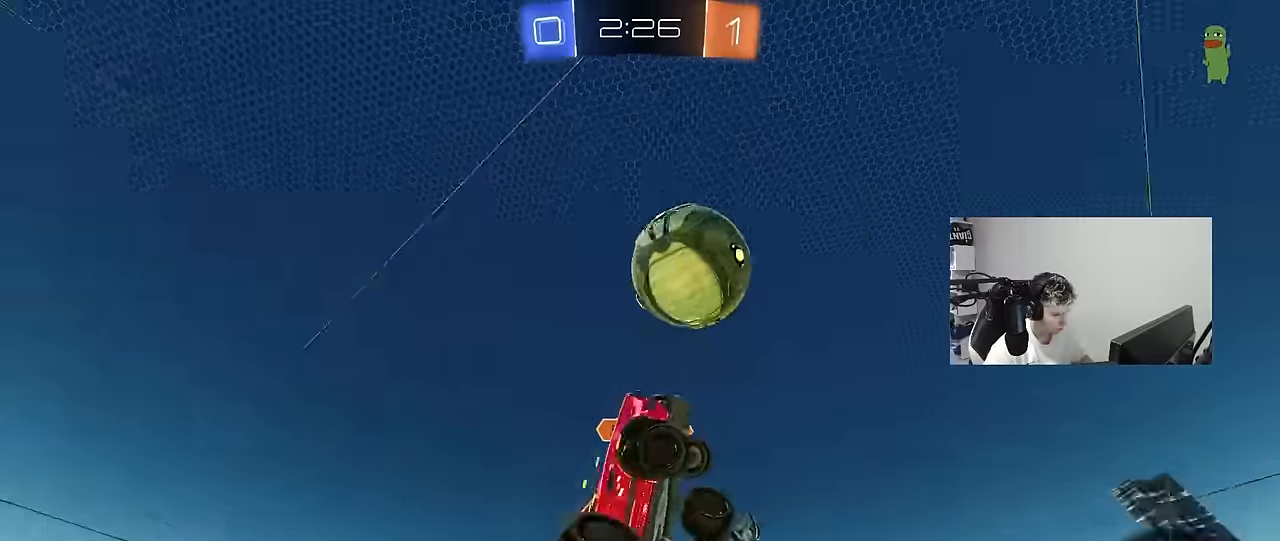
{"keys": ["a", "s", "shift"], "mouse": ["left"], "mouse_move": "still", "events": [[50, "mouse_left", "up"], [317, "mouse_left", "down"], [417, "s", "down"]]}
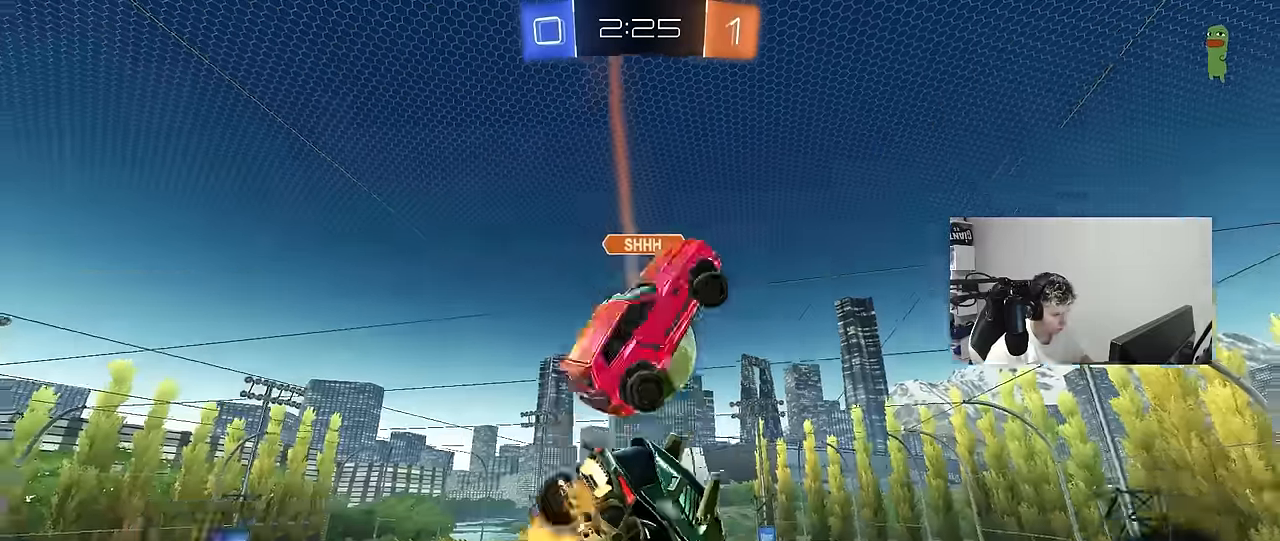
{"keys": ["a", "s", "shift"], "mouse": ["left"], "mouse_move": "still", "events": [[300, "a", "up"], [300, "d", "down"], [300, "mouse_left", "up"], [300, "shift", "up"], [434, "a", "down"], [484, "d", "up"], [484, "mouse_left", "down"], [484, "shift", "down"]]}
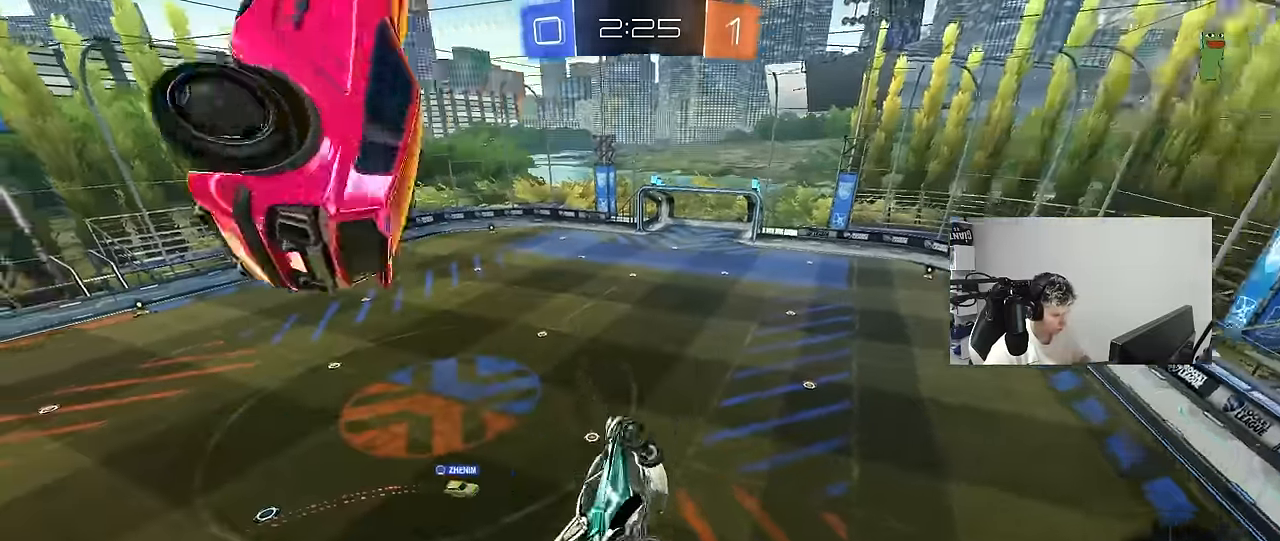
{"keys": ["a", "shift"], "mouse": [], "mouse_move": "still", "events": [[34, "s", "up"], [500, "mouse_left", "up"]]}
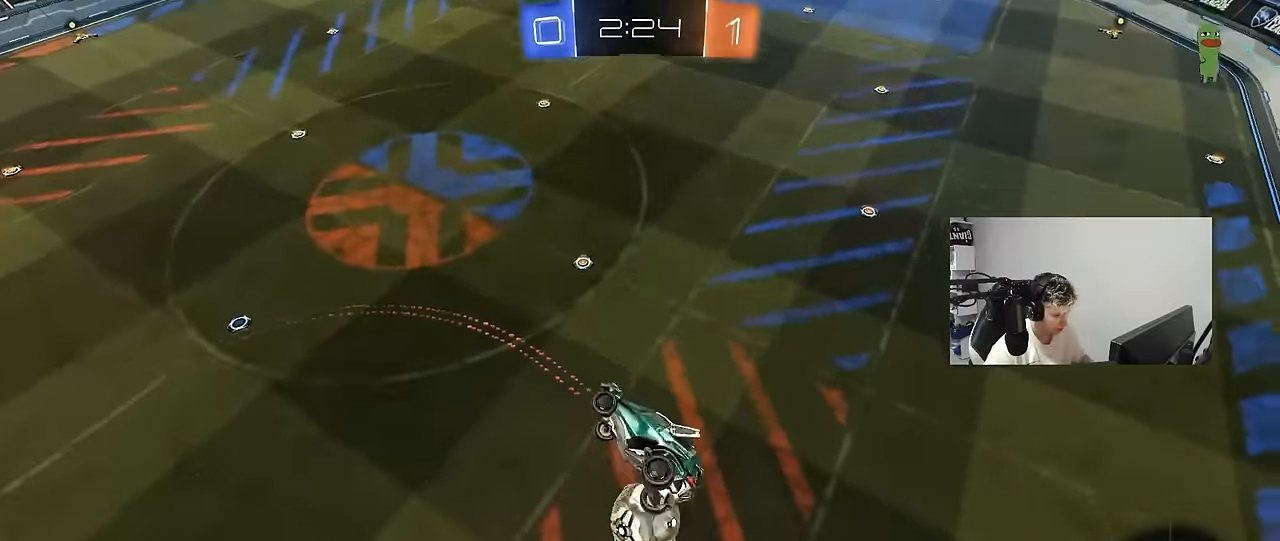
{"keys": [], "mouse": [], "mouse_move": "still", "events": [[84, "shift", "up"], [134, "a", "up"], [134, "d", "down"], [367, "d", "up"]]}
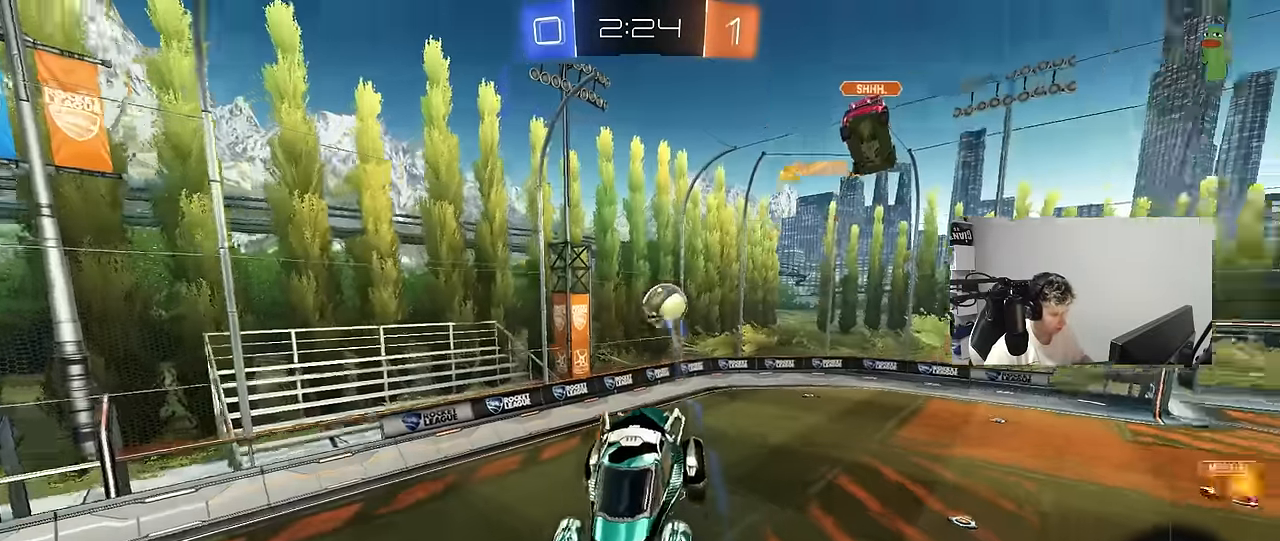
{"keys": ["a"], "mouse": [], "mouse_move": "still", "events": [[67, "shift", "down"], [100, "a", "down"], [100, "d", "down"], [150, "s", "down"], [150, "shift", "up"], [200, "a", "up"], [200, "s", "up"], [350, "a", "down"], [350, "d", "up"]]}
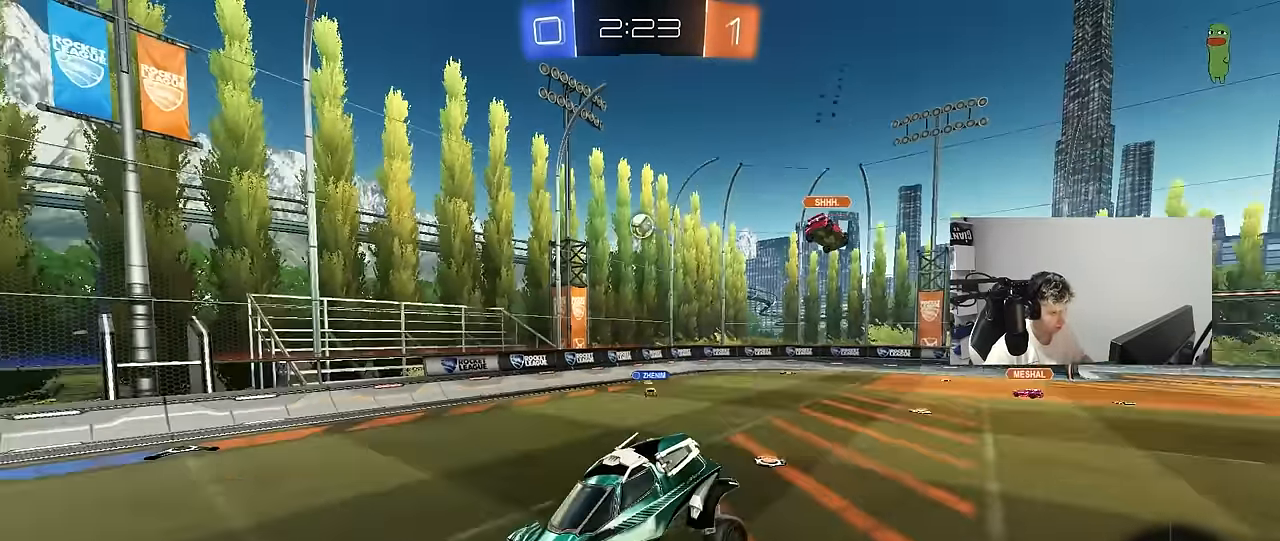
{"keys": ["d", "shift", "w"], "mouse": [], "mouse_move": "still", "events": [[84, "w", "down"], [400, "a", "up"], [400, "d", "down"], [500, "shift", "down"]]}
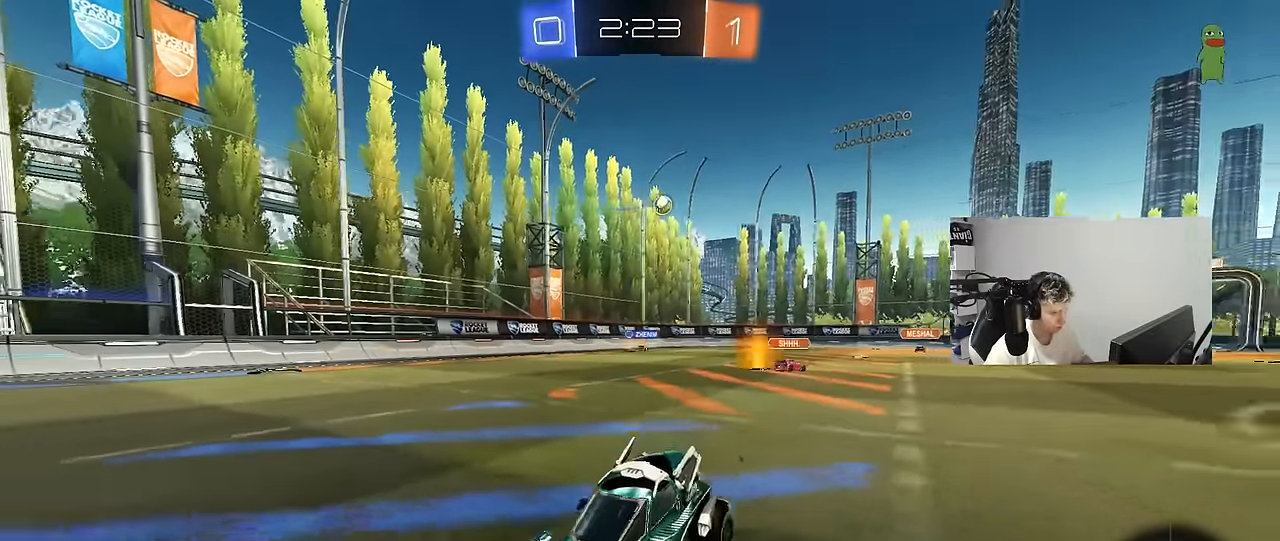
{"keys": ["d", "w"], "mouse": [], "mouse_move": "still", "events": [[84, "shift", "up"]]}
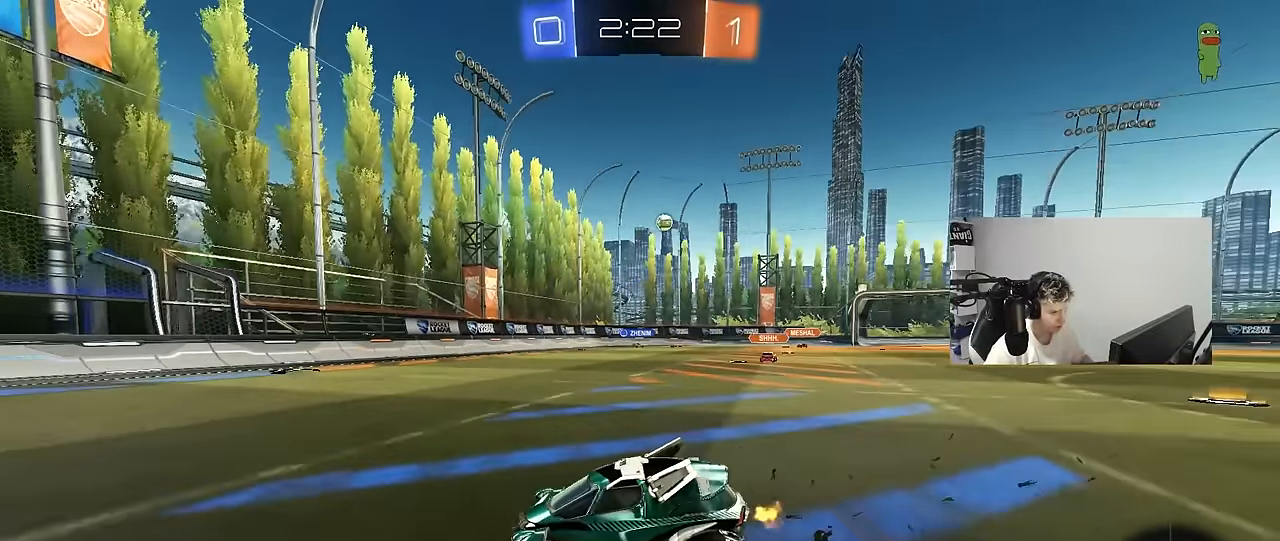
{"keys": ["w"], "mouse": [], "mouse_move": "still", "events": [[67, "d", "up"], [200, "d", "down"], [384, "d", "up"]]}
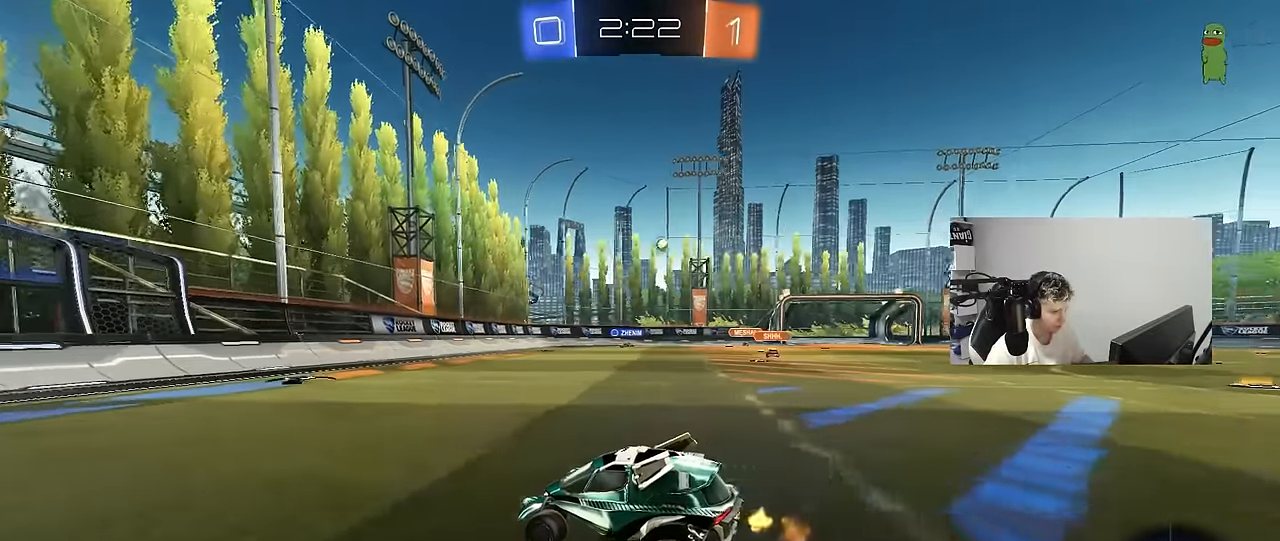
{"keys": ["d", "shift", "w"], "mouse": [], "mouse_move": "still", "events": [[267, "a", "down"], [350, "a", "up"], [400, "d", "down"], [450, "shift", "down"]]}
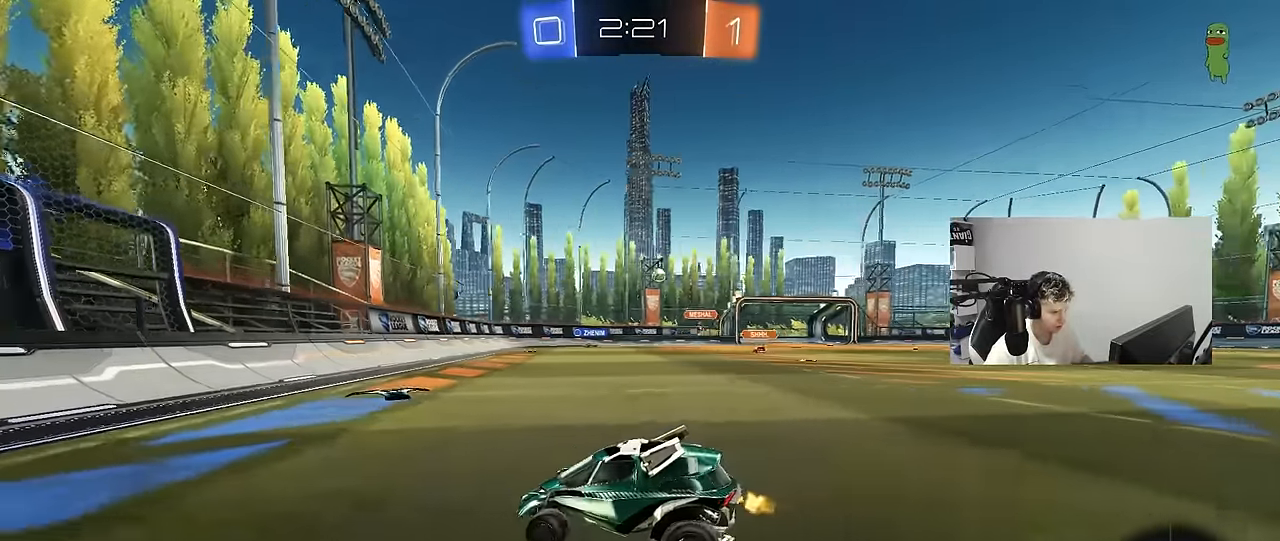
{"keys": ["d", "w"], "mouse": [], "mouse_move": "still", "events": [[234, "shift", "up"], [317, "d", "up"], [467, "d", "down"]]}